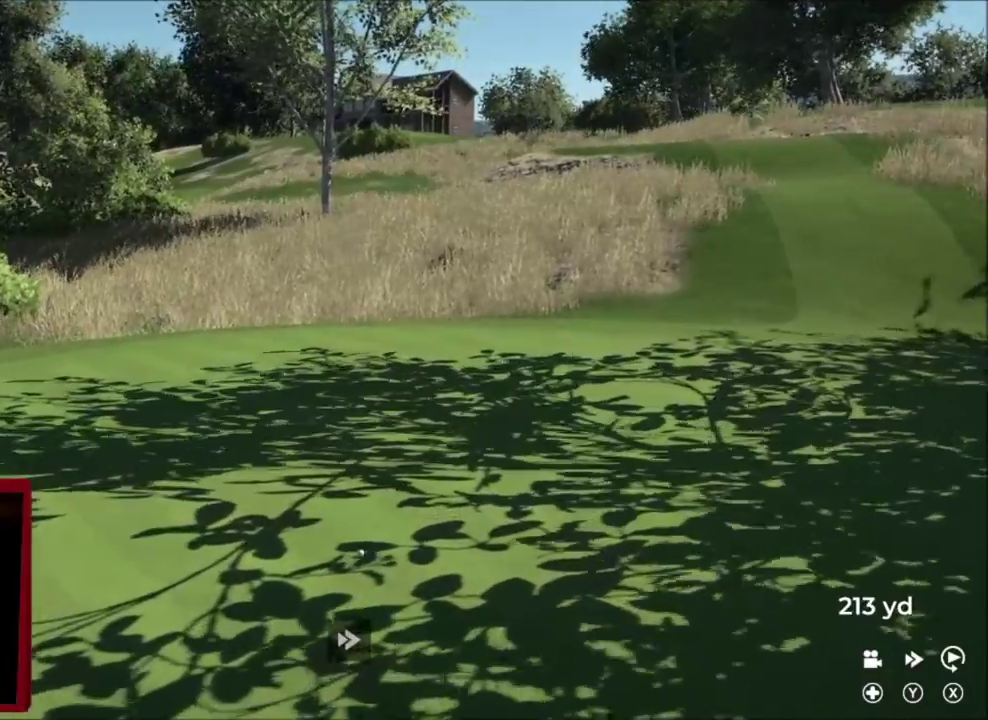
Gameplay with a controller (Xbox layout); each line is a JSON object with the inputs held at the frame after it (dt_ms = milliseconds from this image to that frame). "events" lists button and stick changes between this image and that frame as [ms after this image, input, new state], when the widget could be followed in between.
{"dt_ms": 300, "buttons": [], "left_stick": "left", "right_stick": "center", "events": [[167, "Y", "up"], [167, "left_stick", "left"]]}
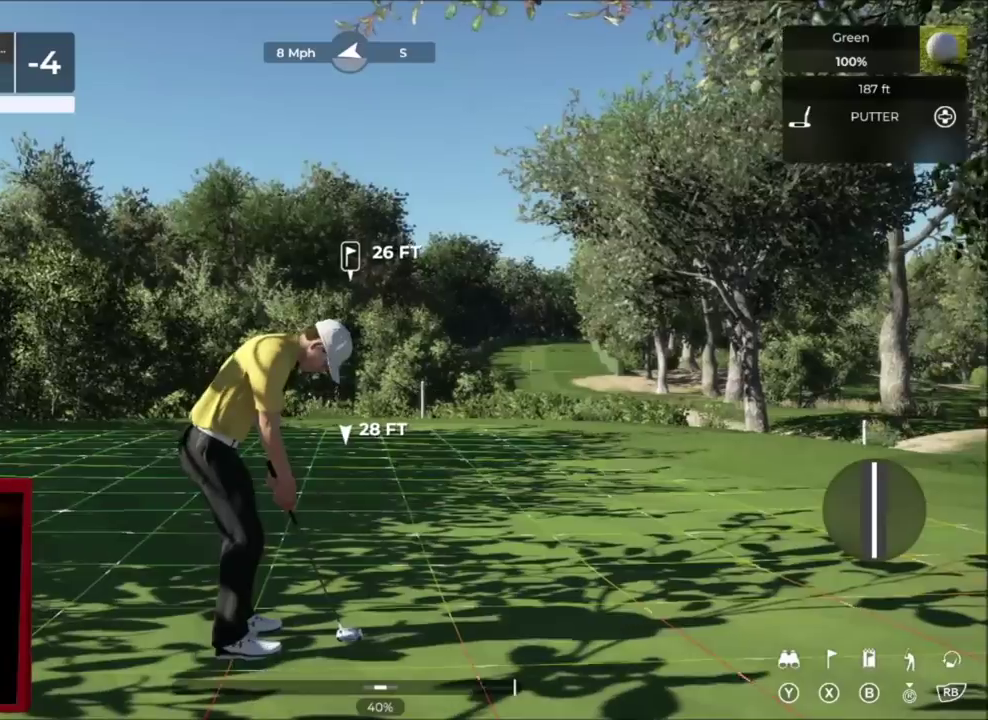
{"dt_ms": 401, "buttons": [], "left_stick": "left", "right_stick": "center", "events": []}
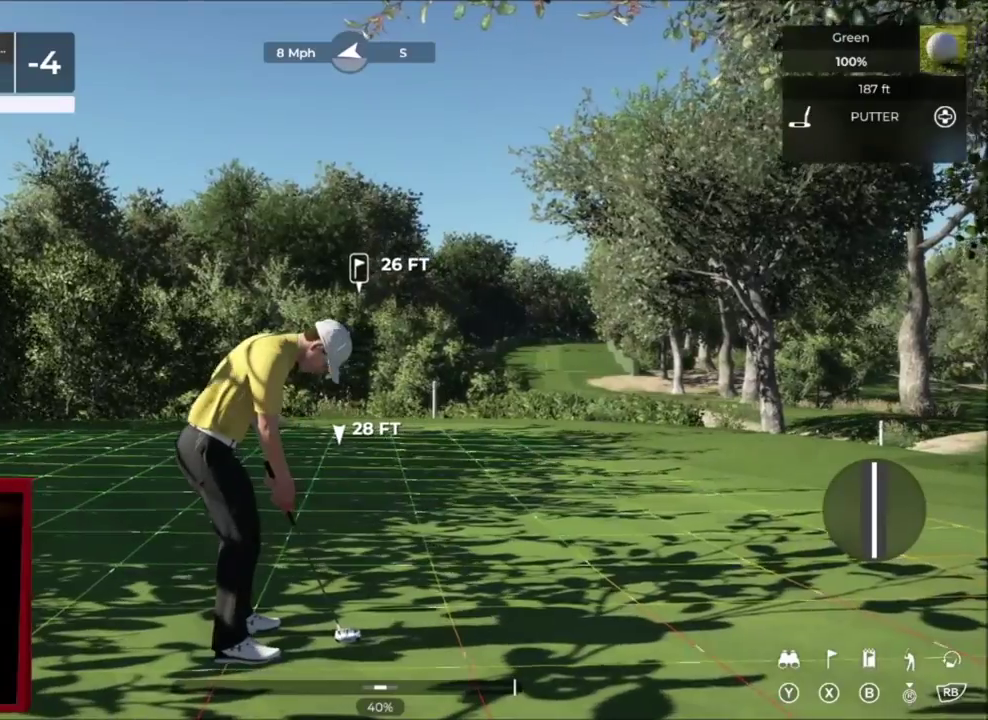
{"dt_ms": 700, "buttons": [], "left_stick": "left", "right_stick": "center", "events": [[267, "left_stick", "center"], [700, "left_stick", "left"]]}
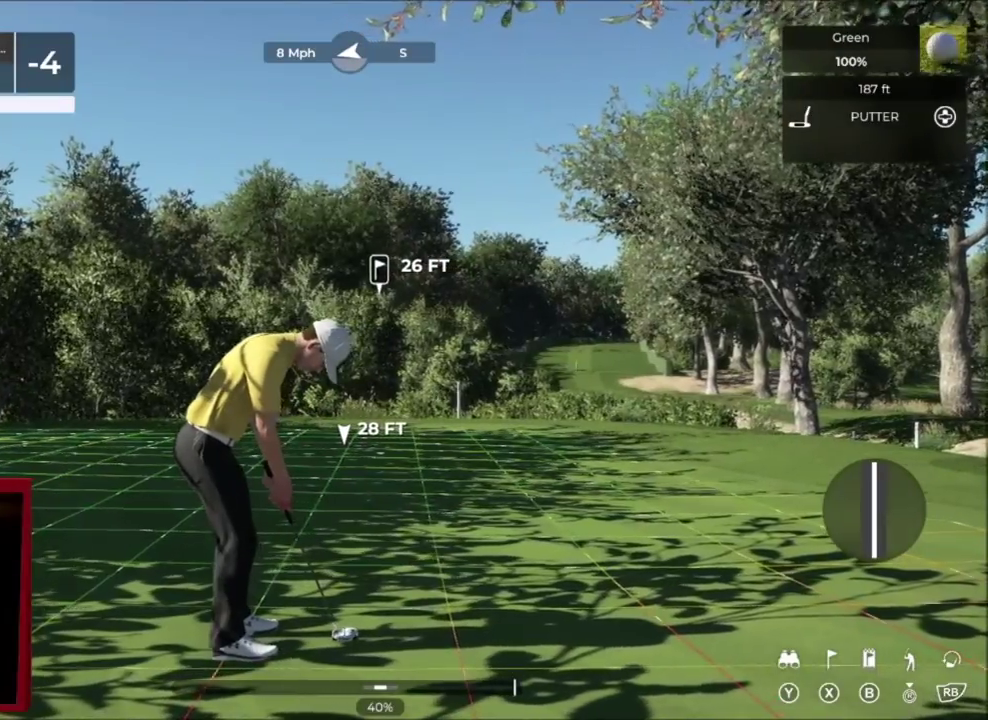
{"dt_ms": 401, "buttons": [], "left_stick": "center", "right_stick": "center", "events": [[234, "left_stick", "center"]]}
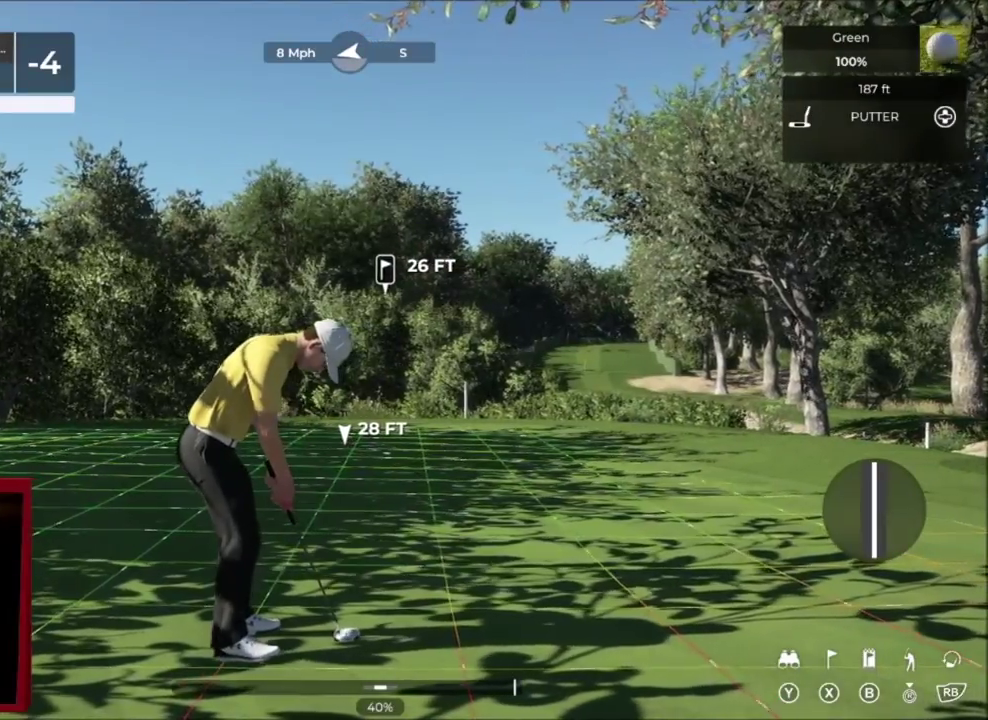
{"dt_ms": 400, "buttons": [], "left_stick": "center", "right_stick": "down", "events": [[167, "right_stick", "down"]]}
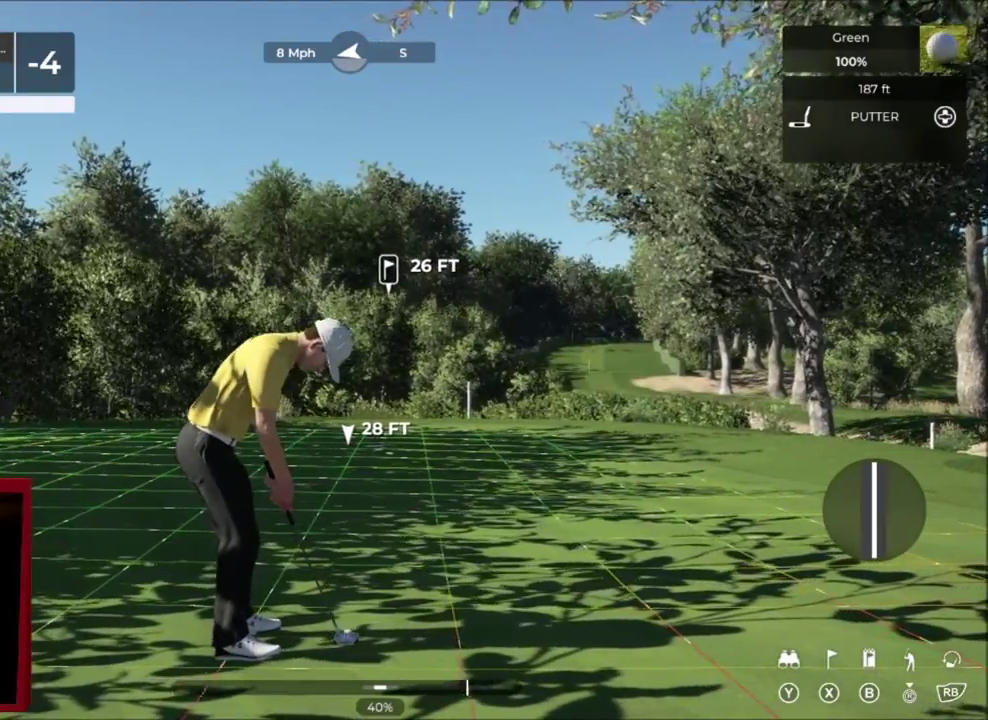
{"dt_ms": 601, "buttons": [], "left_stick": "center", "right_stick": "center", "events": [[401, "right_stick", "up"], [534, "right_stick", "center"]]}
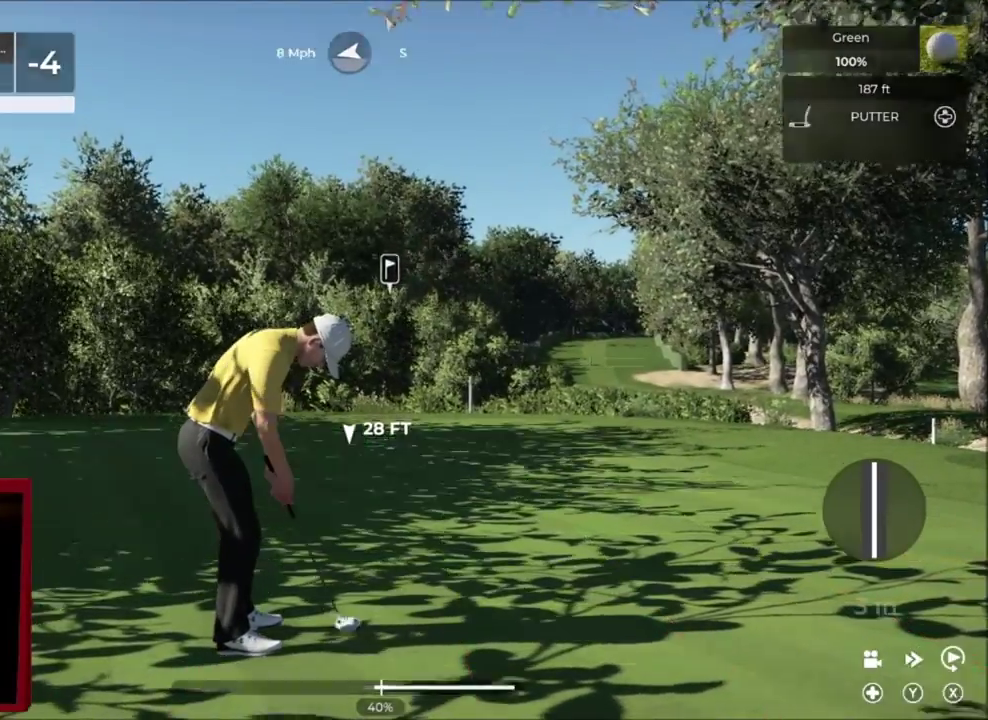
{"dt_ms": 400, "buttons": [], "left_stick": "right", "right_stick": "center", "events": [[300, "left_stick", "right"]]}
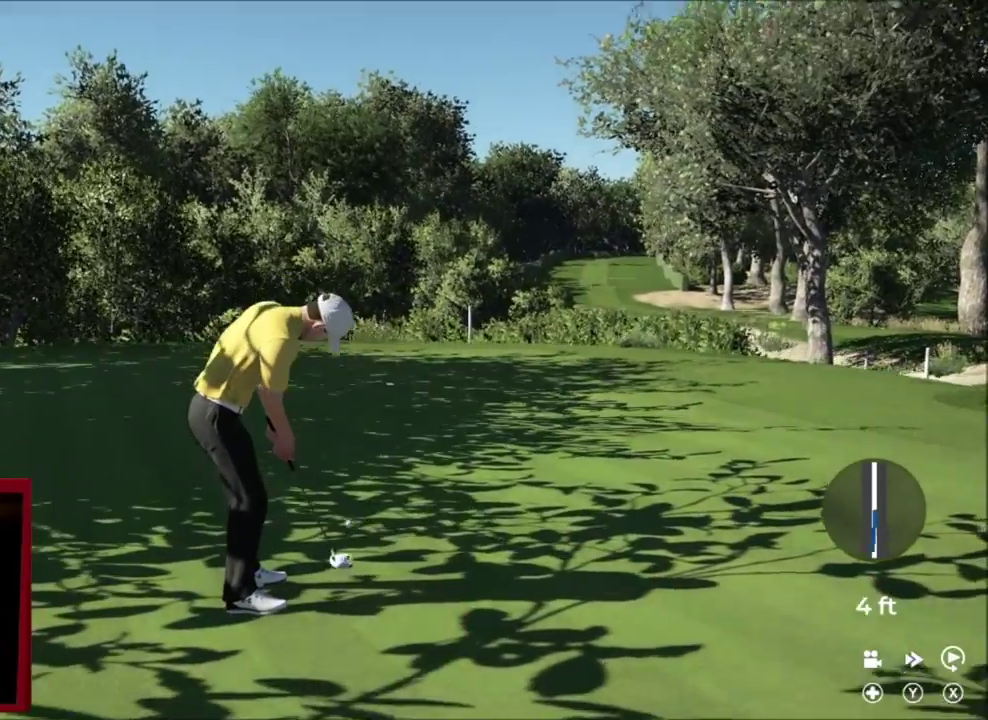
{"dt_ms": 701, "buttons": ["L2"], "left_stick": "right", "right_stick": "center", "events": [[100, "L2", "down"]]}
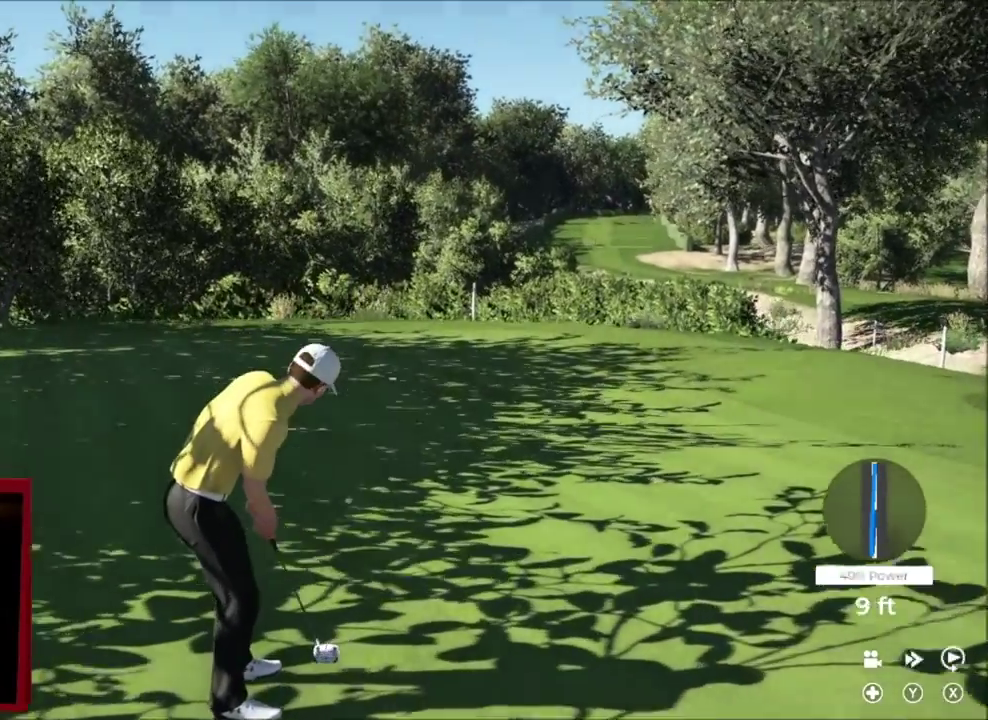
{"dt_ms": 400, "buttons": [], "left_stick": "right", "right_stick": "center", "events": [[334, "L2", "up"]]}
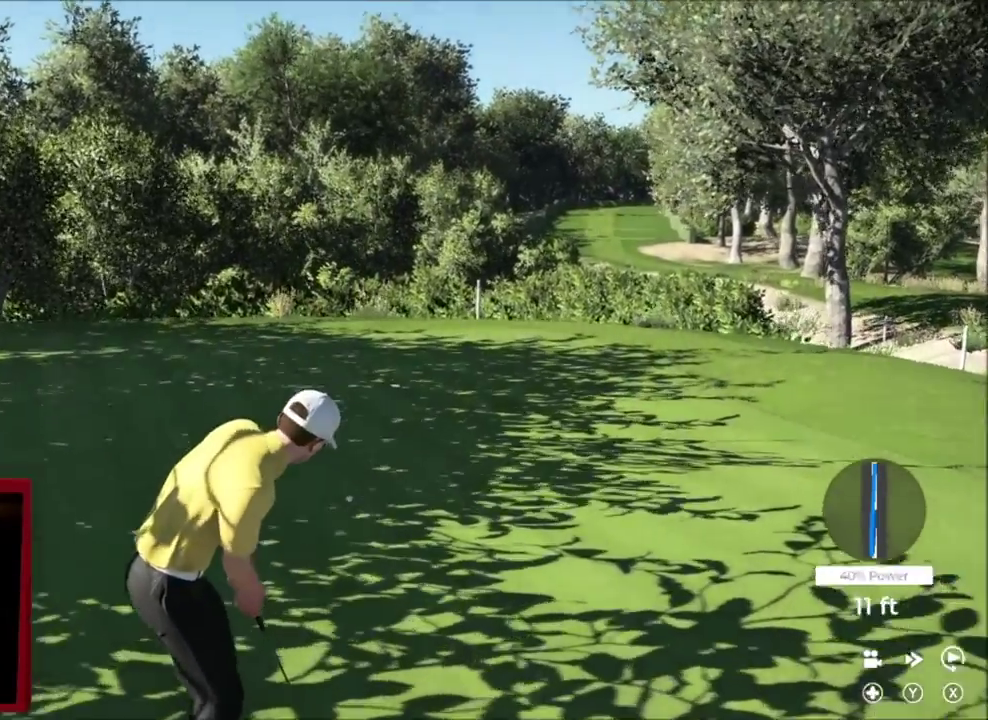
{"dt_ms": 301, "buttons": [], "left_stick": "right", "right_stick": "center", "events": []}
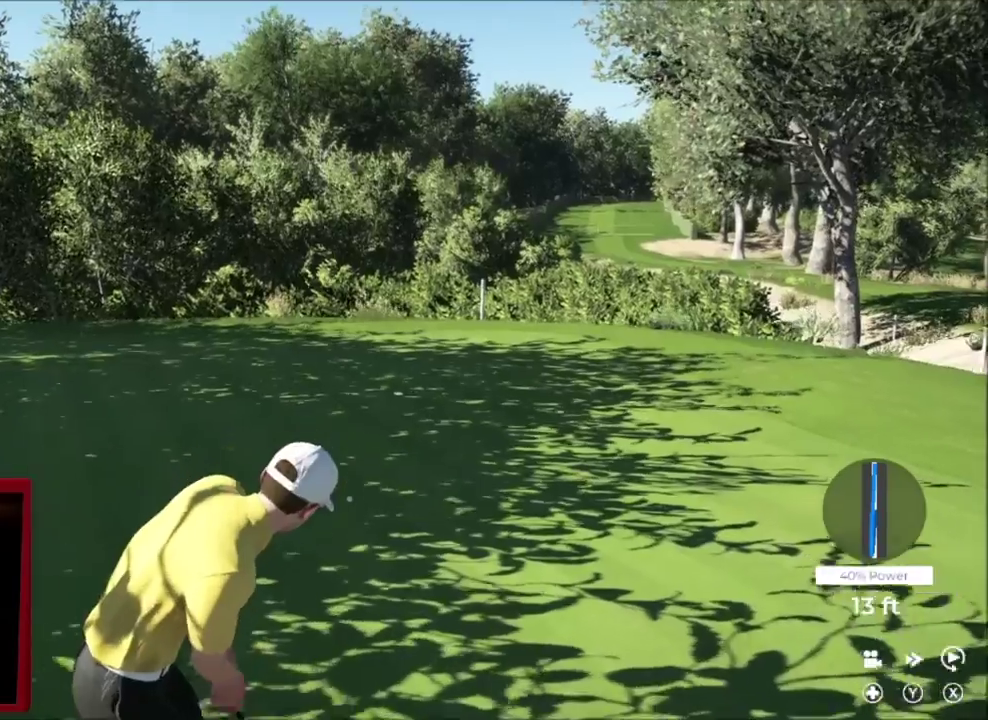
{"dt_ms": 700, "buttons": ["Y"], "left_stick": "right", "right_stick": "center", "events": [[433, "Y", "down"]]}
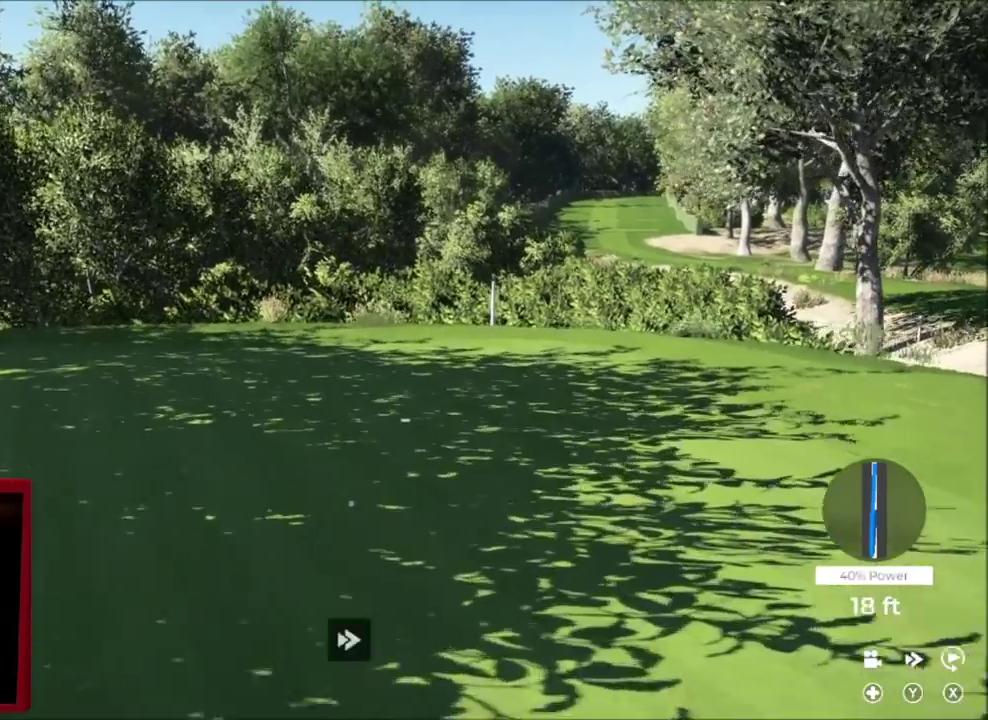
{"dt_ms": 701, "buttons": ["Y"], "left_stick": "right", "right_stick": "center", "events": []}
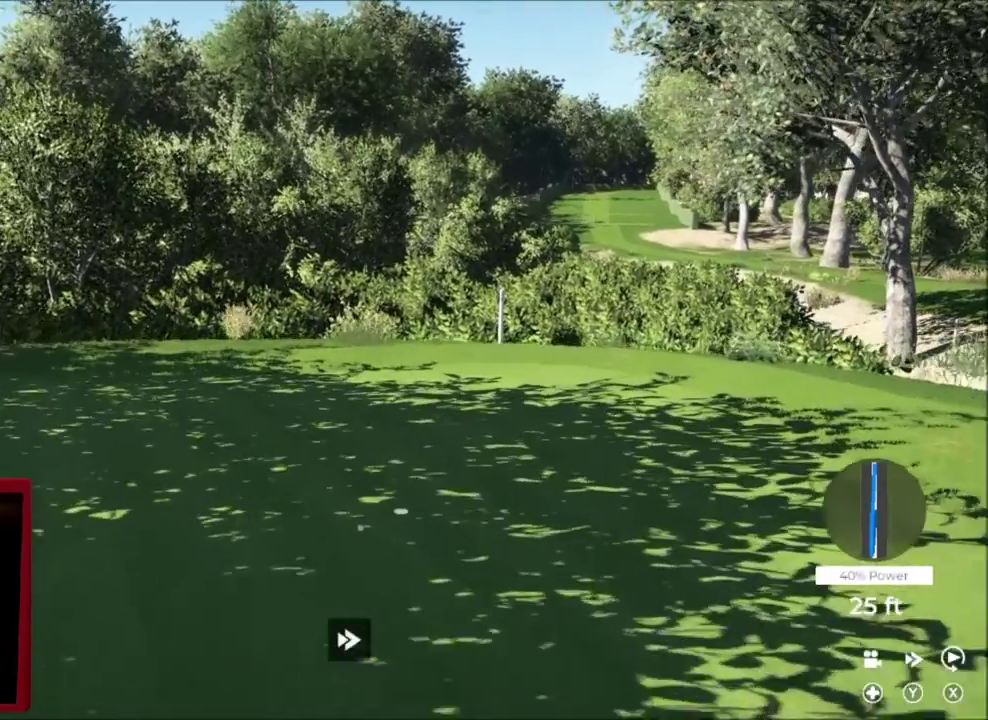
{"dt_ms": 300, "buttons": ["Y"], "left_stick": "right", "right_stick": "center", "events": []}
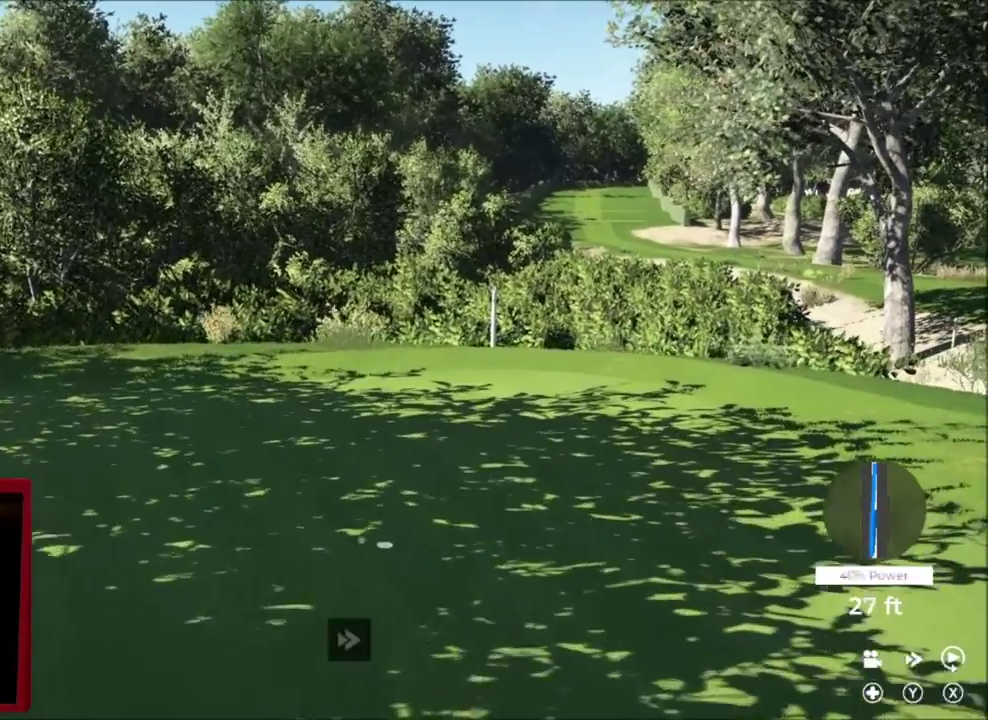
{"dt_ms": 501, "buttons": ["Y"], "left_stick": "center", "right_stick": "center", "events": [[200, "left_stick", "down-right"], [467, "left_stick", "center"]]}
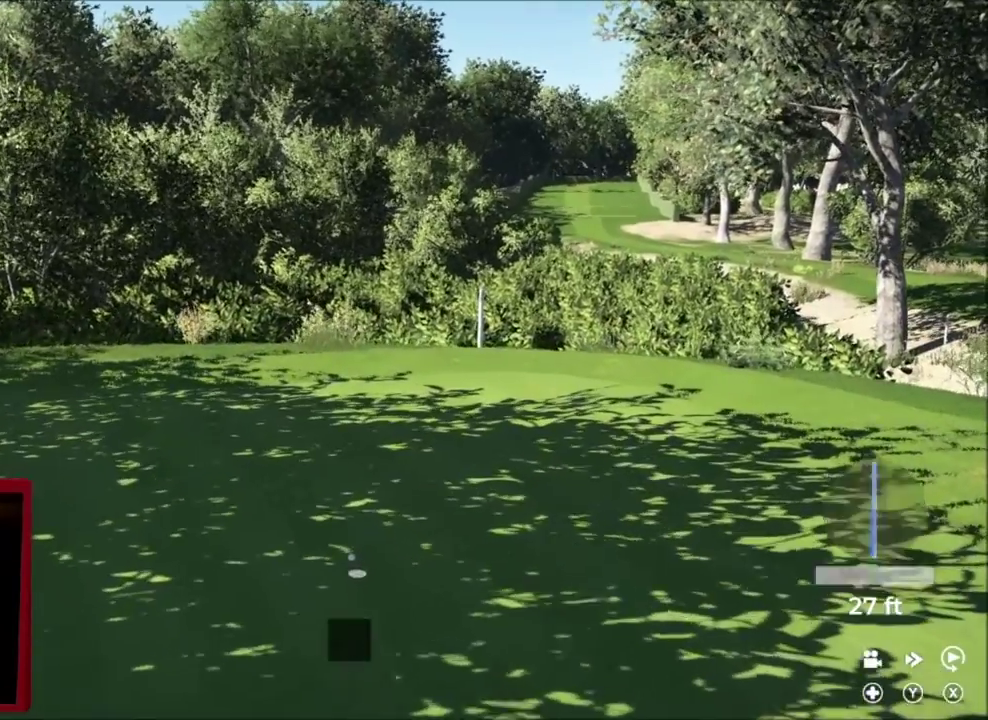
{"dt_ms": 500, "buttons": [], "left_stick": "center", "right_stick": "center", "events": [[400, "Y", "up"]]}
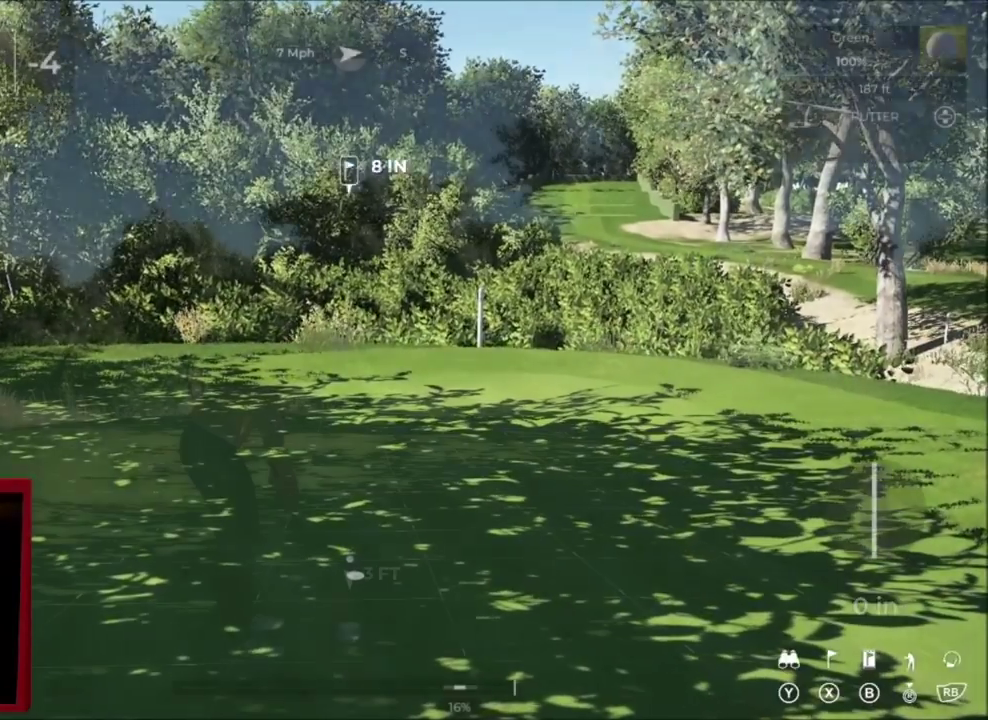
{"dt_ms": 401, "buttons": [], "left_stick": "center", "right_stick": "down", "events": [[167, "right_stick", "down"]]}
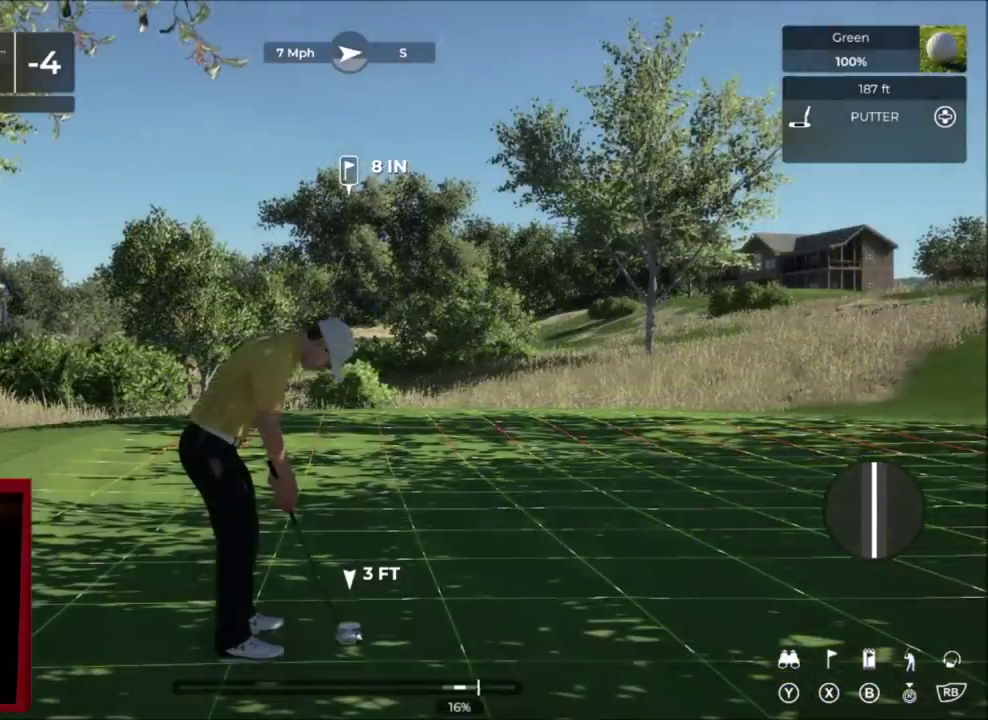
{"dt_ms": 600, "buttons": [], "left_stick": "center", "right_stick": "center", "events": [[100, "right_stick", "up"], [400, "right_stick", "center"]]}